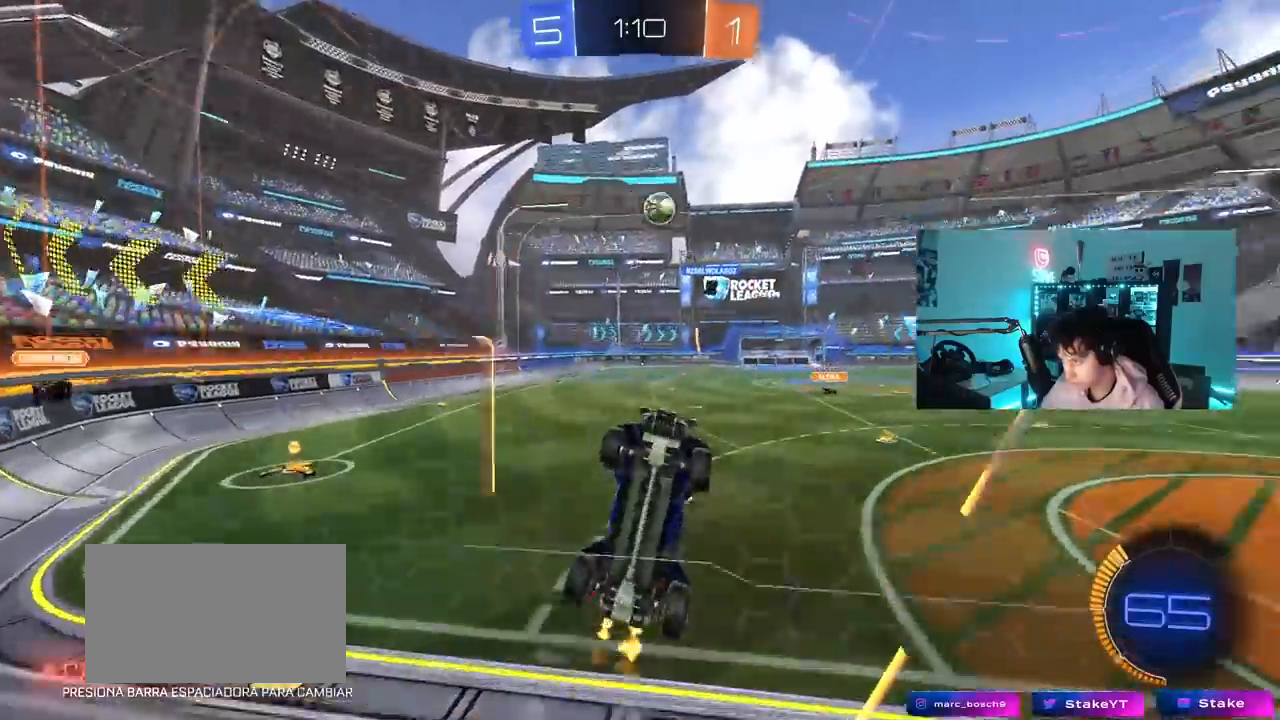
Gameplay with keyboard and mouse; each line is a JSON object with the keys and mouse buttons held at the frame after it. "events" lists presses ("down") and releases ("up") of "1", "2", "3", "4", "5", "a", "alt", "c", "caps_lock", "ctrl", "d", "e", "f", "g", "q", "r", "s", "shift", "space", "t", "tab", "v", "w", "x", "z", "mouse_left", "mouse_wheel" and "mouse_right" between this image and that frame as [ms after this image, input, new state], when the widget could be followed in between. "mouse_left", "mouse_wheel", "mouse_right" = the "left", "wheel", "right" buttons of the "mouse" list. No other keys are recorded. "wheel" means that the mouse wheel is clicked or scrolled. "mouse_move" is the direction in which the mouse moves at that frame (one of eight, or "still"), when it could be read.
{"keys": ["a", "w"], "mouse": [], "mouse_move": "still", "events": [[200, "a", "up"], [483, "a", "down"]]}
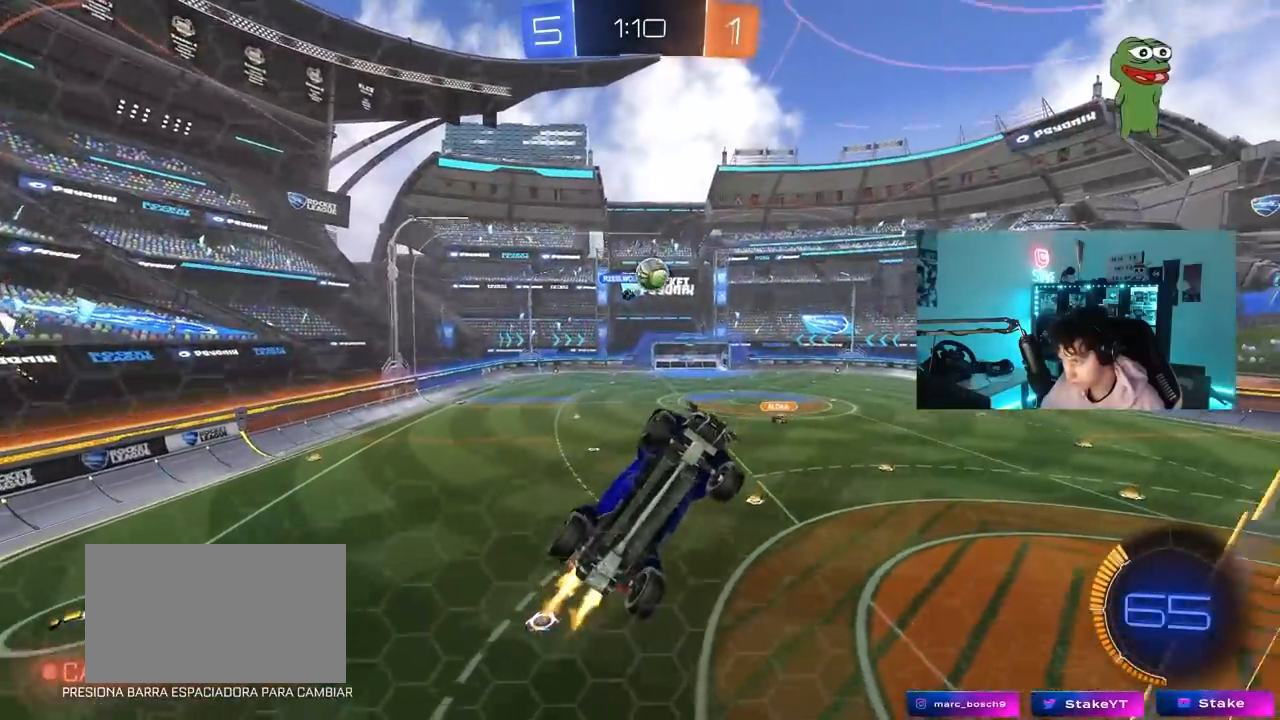
{"keys": ["d", "s"], "mouse": ["right"], "mouse_move": "down-left", "events": [[17, "mouse_left", "down"], [217, "a", "up"], [300, "mouse_left", "up"], [300, "w", "up"], [350, "mouse_right", "down"], [400, "d", "down"], [450, "s", "down"]]}
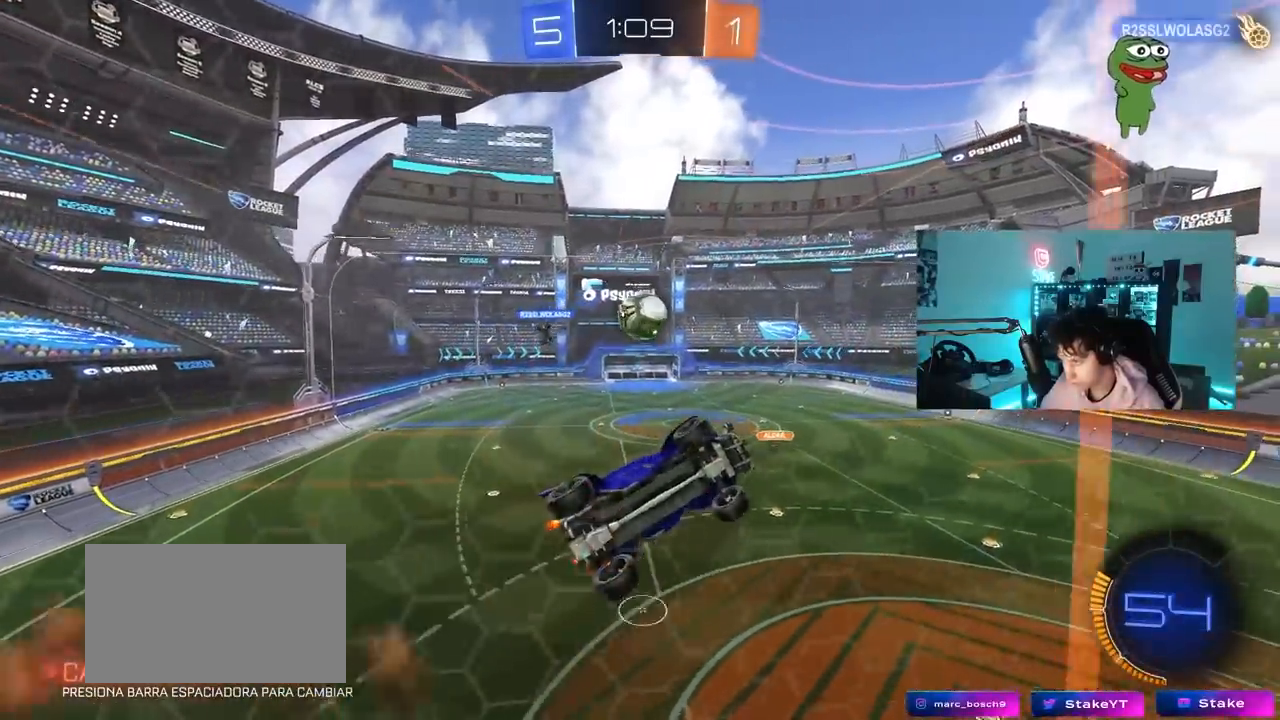
{"keys": [], "mouse": [], "mouse_move": "right", "events": [[83, "a", "down"], [83, "d", "up"], [83, "mouse_left", "down"], [83, "shift", "down"], [133, "mouse_right", "up"], [267, "mouse_left", "up"], [367, "shift", "up"], [417, "a", "up"], [467, "s", "up"]]}
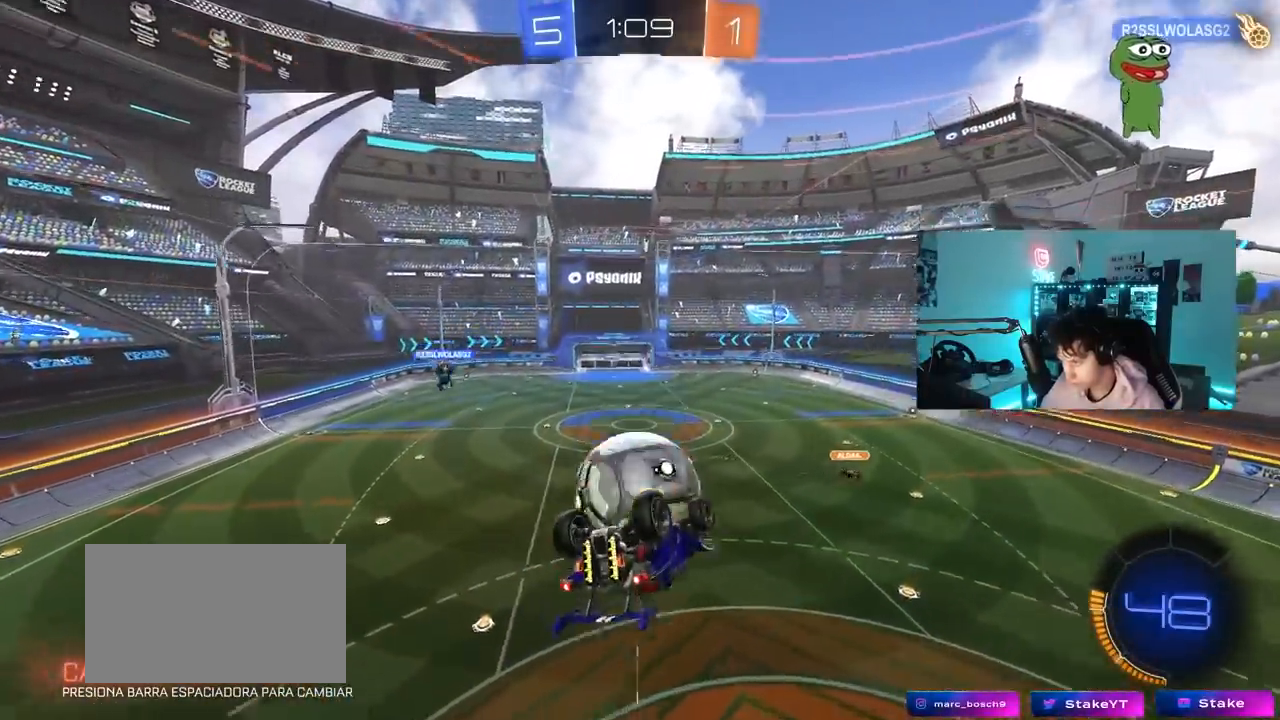
{"keys": ["a"], "mouse": [], "mouse_move": "still", "events": [[17, "mouse_right", "down"], [50, "mouse_left", "down"], [200, "mouse_right", "up"], [283, "s", "down"], [333, "a", "down"], [333, "shift", "down"], [383, "mouse_left", "up"], [383, "s", "up"], [483, "shift", "up"]]}
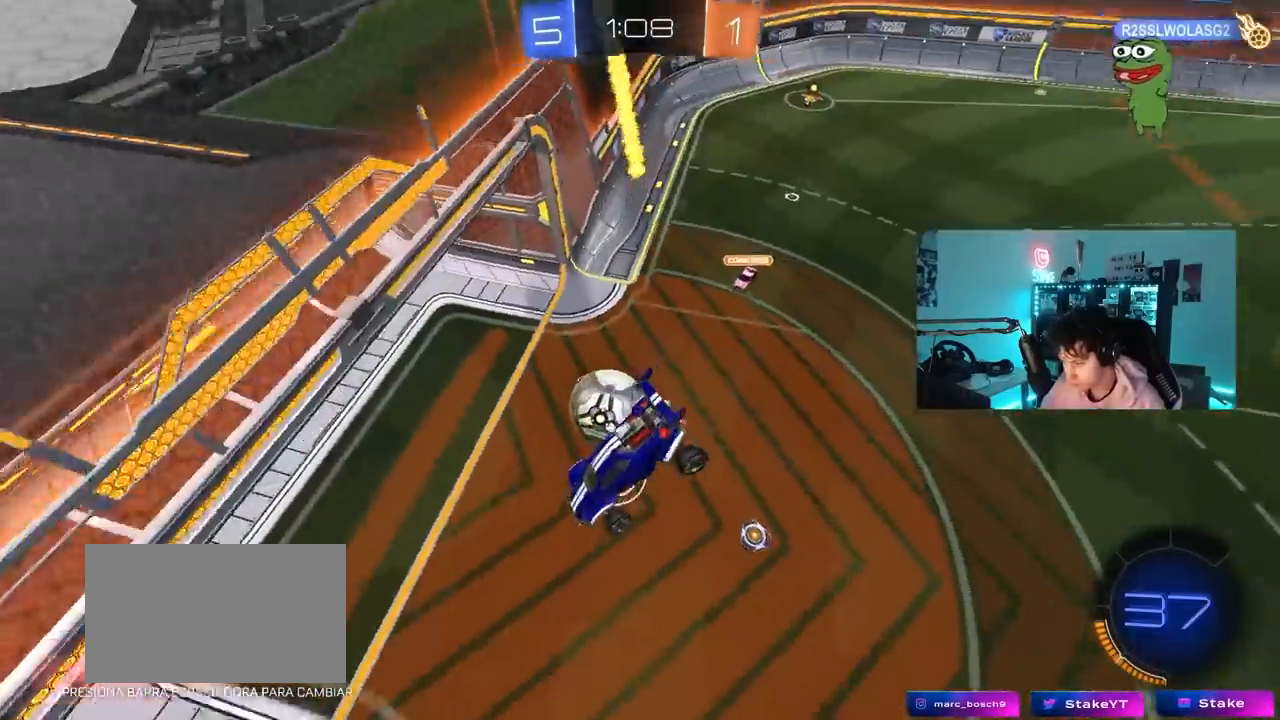
{"keys": ["d"], "mouse": [], "mouse_move": "still", "events": [[17, "a", "up"], [167, "a", "down"], [300, "s", "down"], [400, "a", "up"], [400, "s", "up"], [400, "shift", "down"], [450, "d", "down"], [500, "shift", "up"]]}
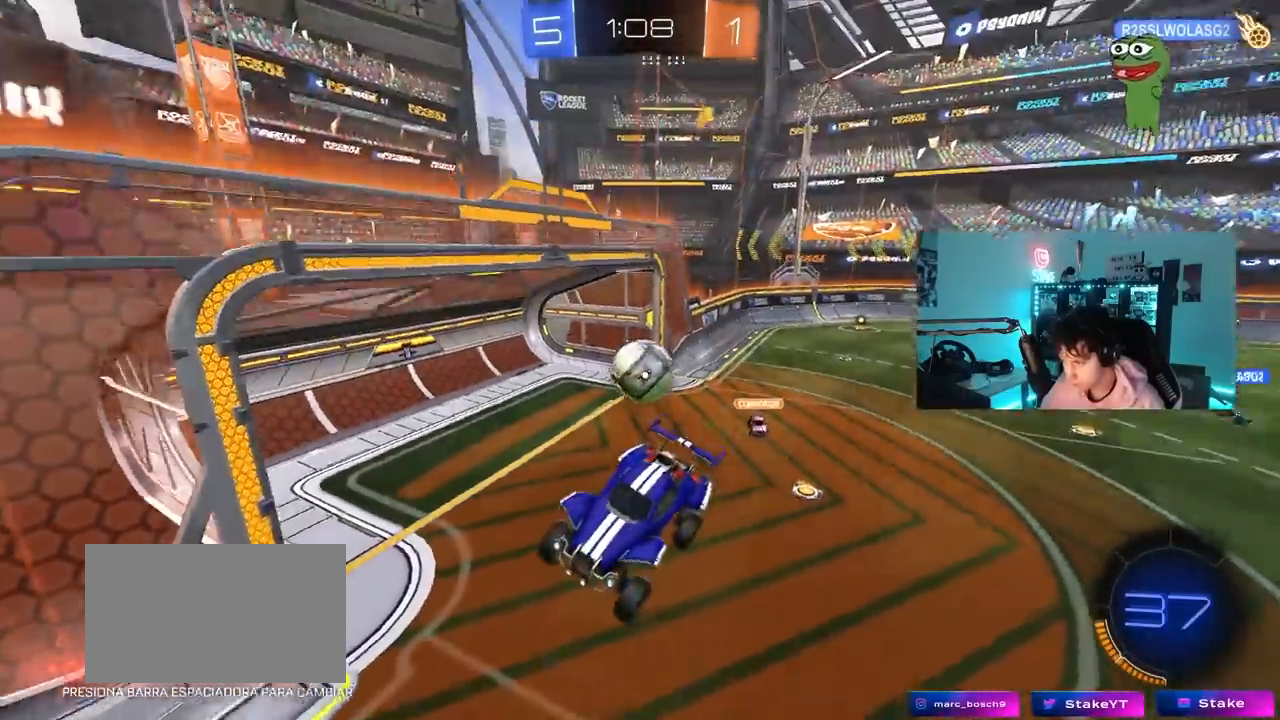
{"keys": ["d", "shift", "w"], "mouse": [], "mouse_move": "still", "events": [[83, "d", "up"], [233, "d", "down"], [233, "w", "down"], [500, "shift", "down"]]}
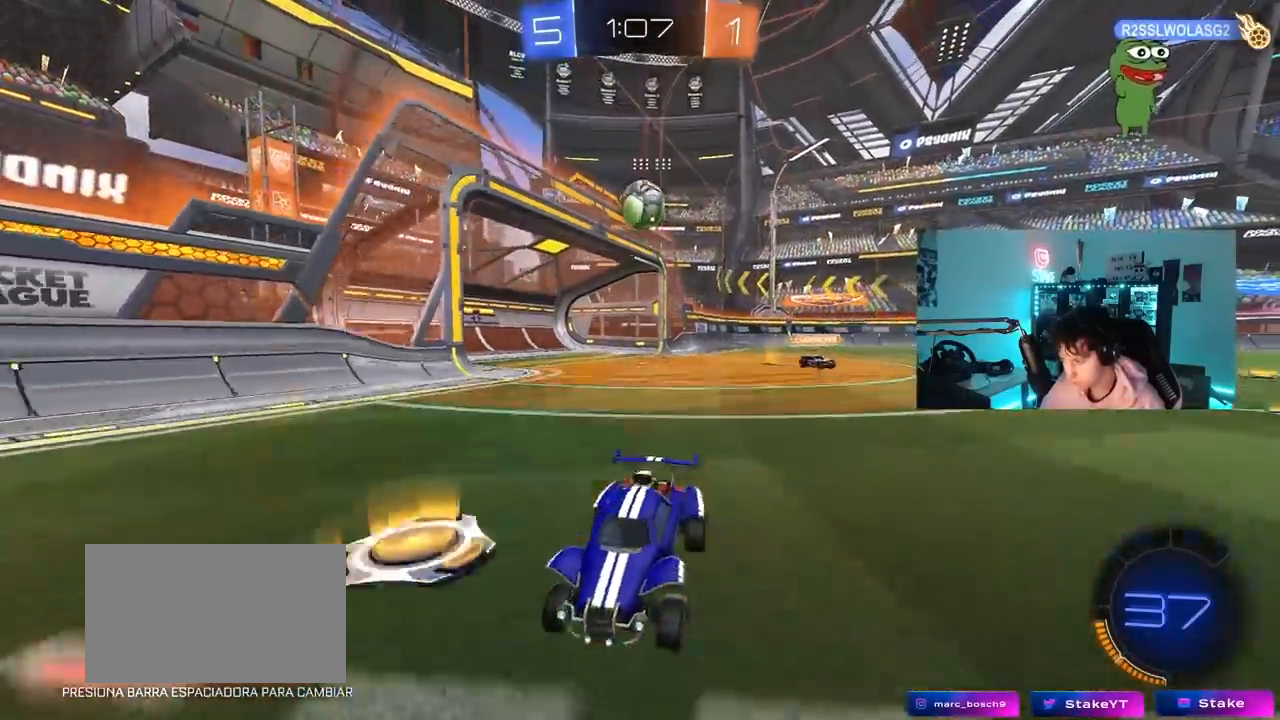
{"keys": ["d", "w"], "mouse": [], "mouse_move": "still", "events": [[200, "shift", "up"]]}
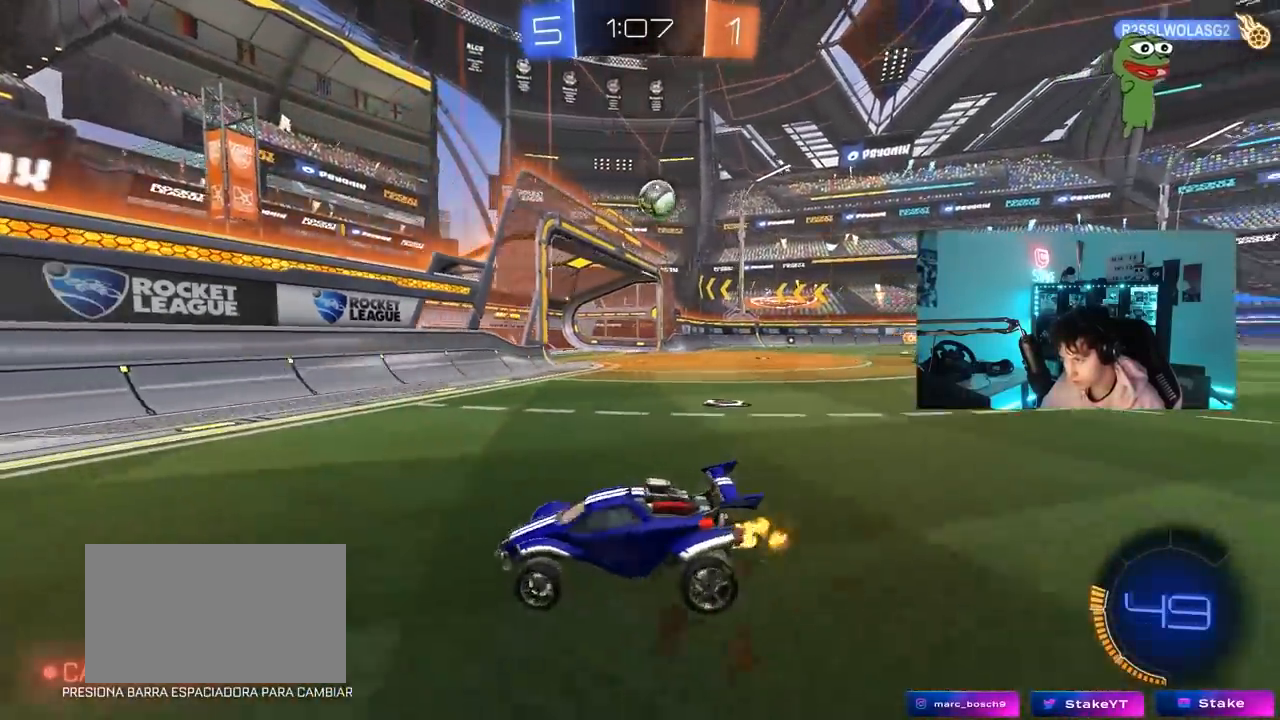
{"keys": ["d", "w"], "mouse": ["left"], "mouse_move": "still", "events": [[117, "shift", "down"], [167, "shift", "up"], [300, "mouse_left", "down"]]}
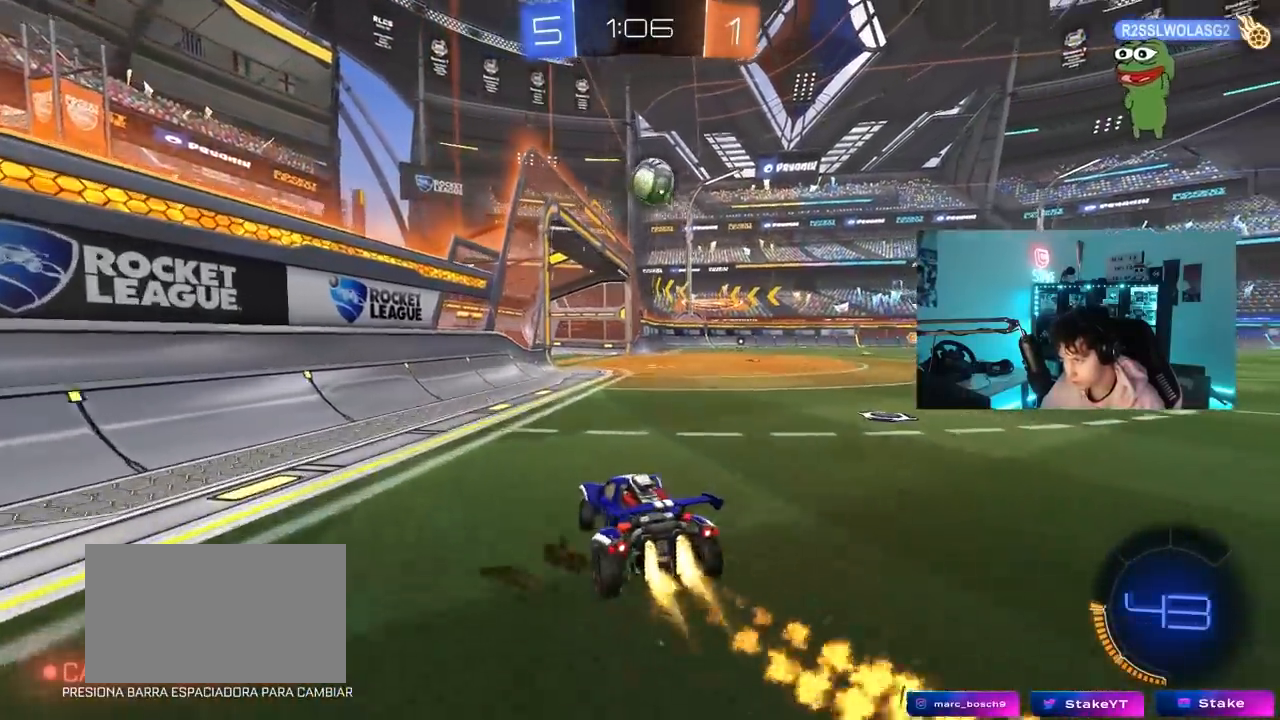
{"keys": ["shift"], "mouse": ["left", "right"], "mouse_move": "still", "events": [[133, "w", "up"], [183, "d", "up"], [183, "mouse_right", "down"], [283, "a", "down"], [283, "s", "down"], [283, "shift", "down"], [367, "a", "up"], [367, "s", "up"], [367, "shift", "up"], [417, "mouse_right", "up"], [467, "mouse_right", "down"], [500, "shift", "down"]]}
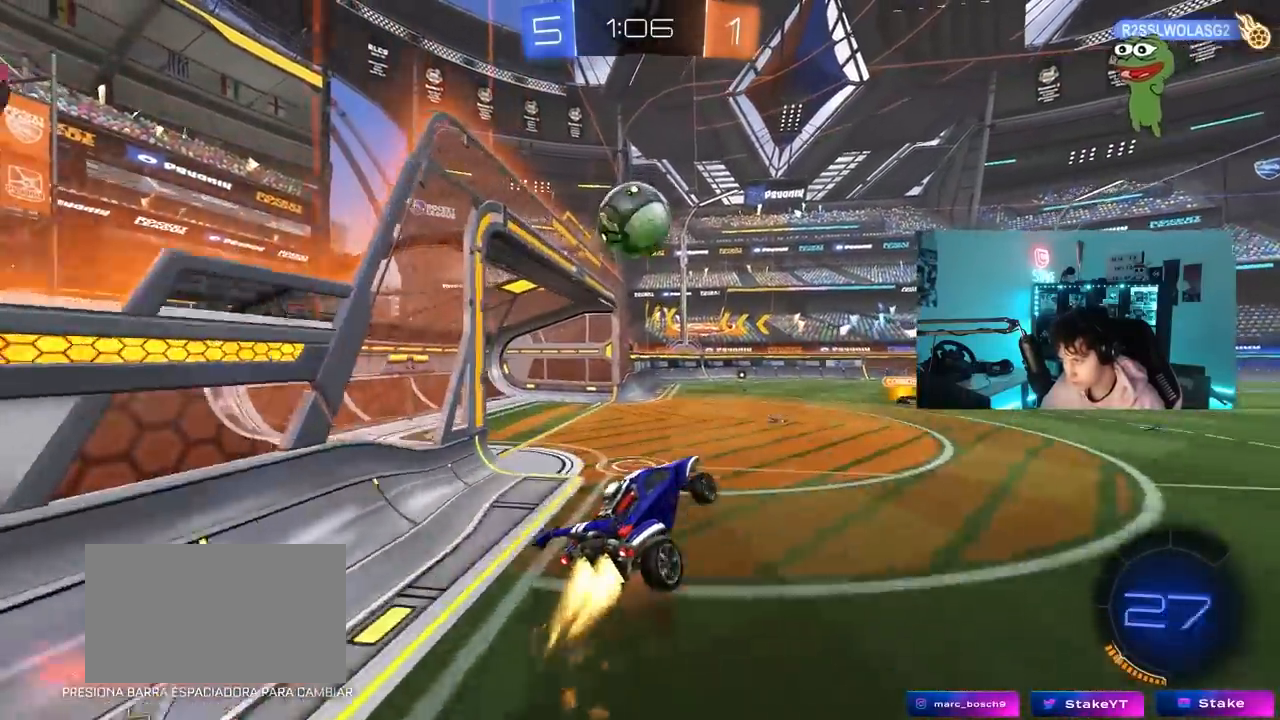
{"keys": ["a", "s", "shift"], "mouse": ["left"], "mouse_move": "still", "events": [[50, "a", "down"], [150, "mouse_right", "up"], [150, "s", "down"]]}
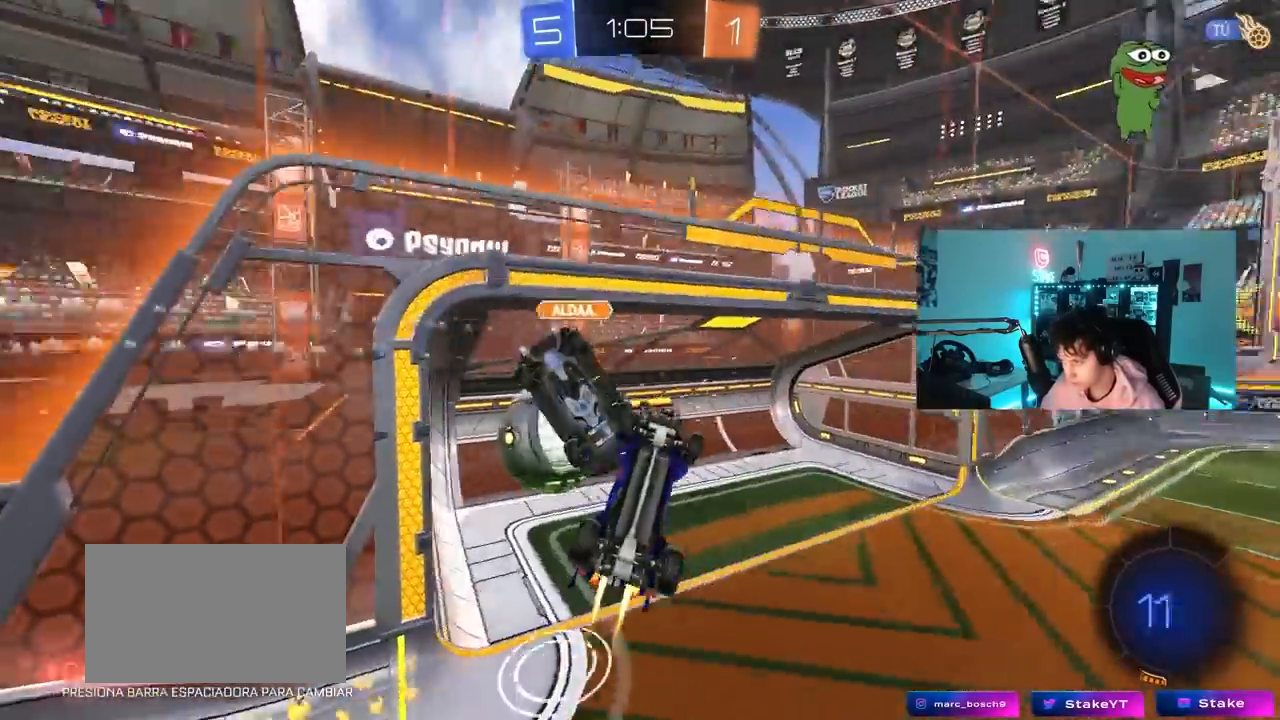
{"keys": ["space"], "mouse": [], "mouse_move": "still", "events": [[67, "mouse_left", "up"], [167, "s", "up"], [250, "shift", "up"], [300, "a", "up"], [450, "space", "down"]]}
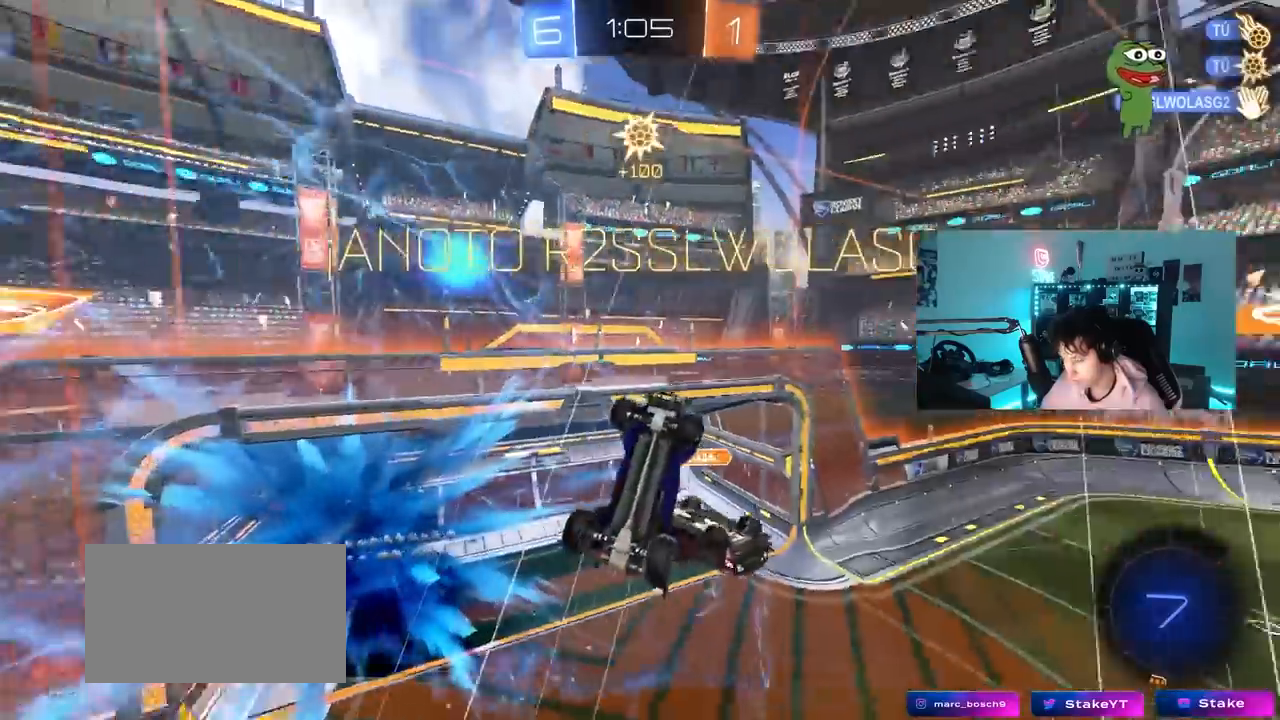
{"keys": [], "mouse": [], "mouse_move": "still", "events": [[67, "space", "up"], [233, "tab", "down"], [417, "tab", "up"]]}
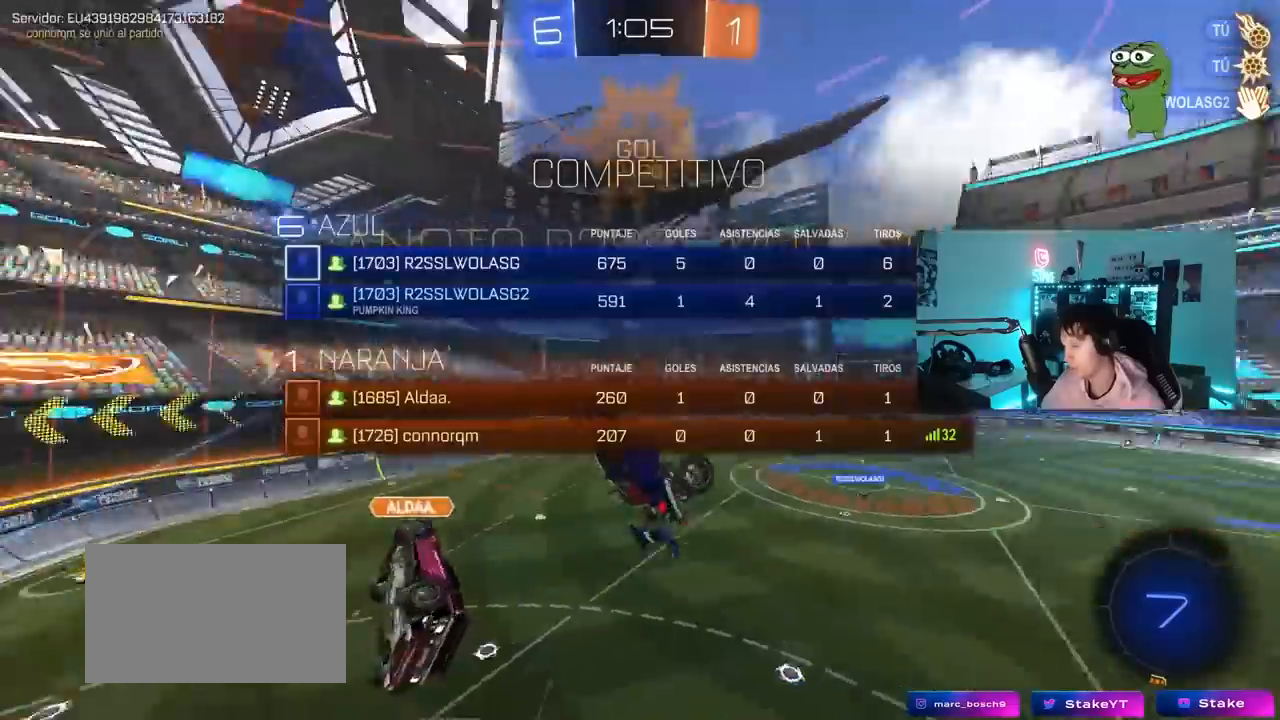
{"keys": ["d", "s"], "mouse": [], "mouse_move": "still", "events": [[100, "d", "down"], [200, "shift", "down"], [333, "s", "down"], [383, "shift", "up"]]}
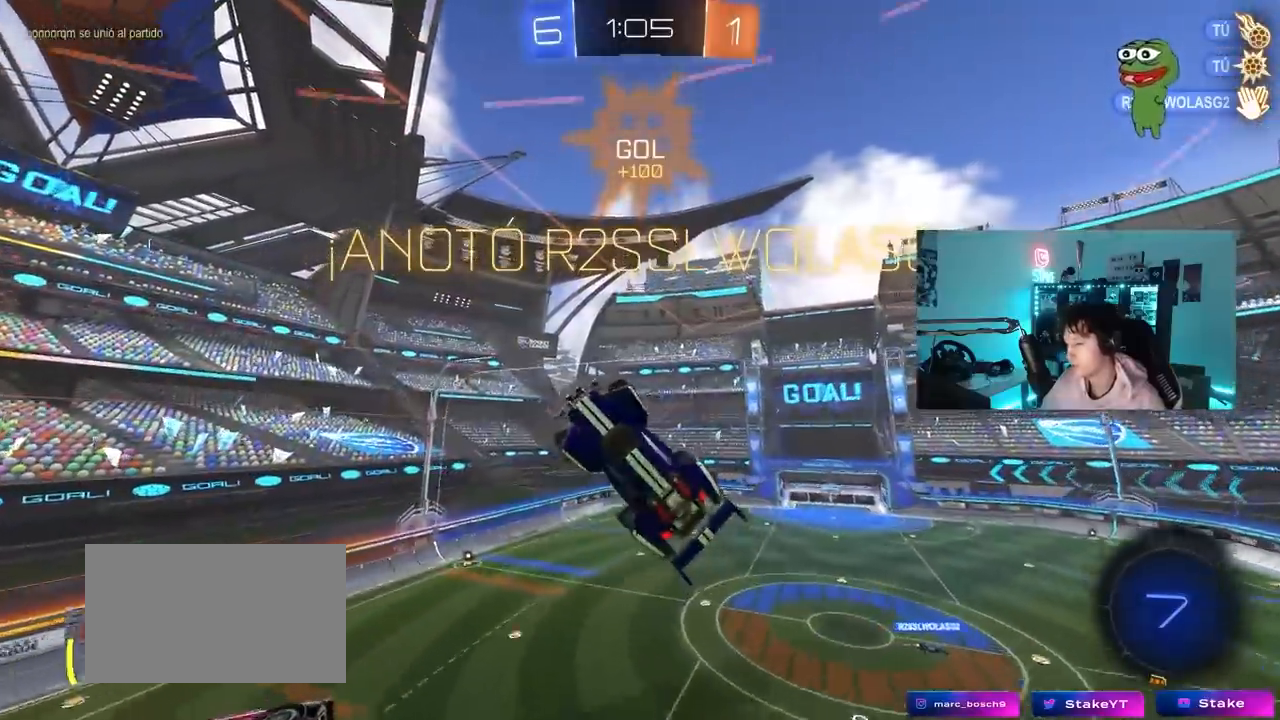
{"keys": ["d", "s", "shift"], "mouse": ["left"], "mouse_move": "still", "events": [[17, "shift", "down"], [117, "s", "up"], [217, "mouse_left", "down"], [300, "shift", "up"], [450, "s", "down"], [500, "shift", "down"]]}
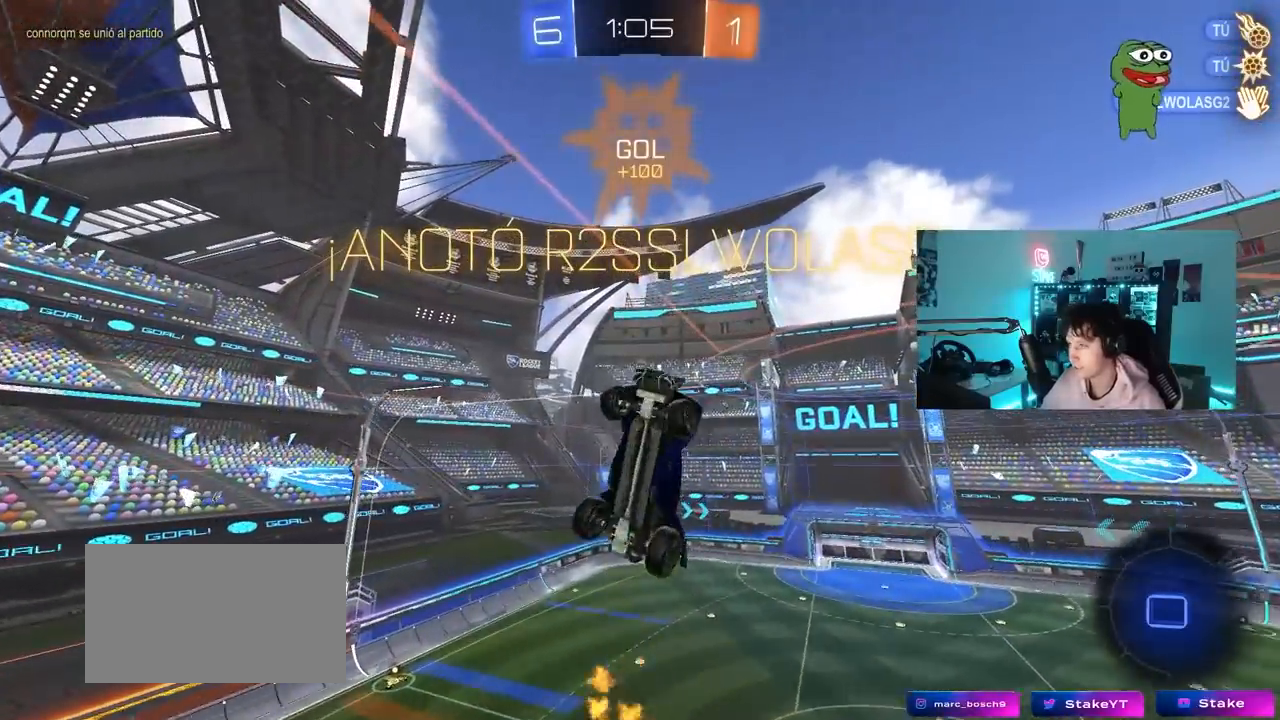
{"keys": ["d"], "mouse": [], "mouse_move": "still", "events": [[183, "s", "up"], [417, "mouse_left", "up"], [417, "shift", "up"]]}
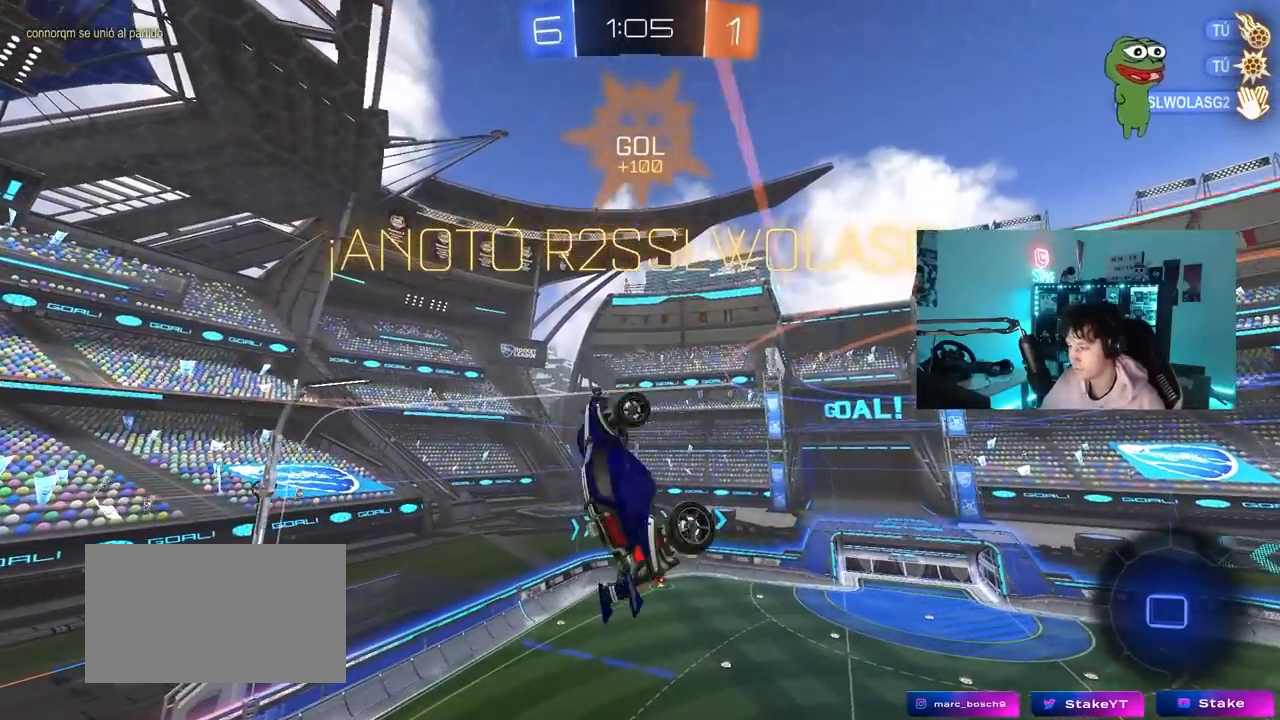
{"keys": [], "mouse": [], "mouse_move": "up", "events": [[100, "d", "up"]]}
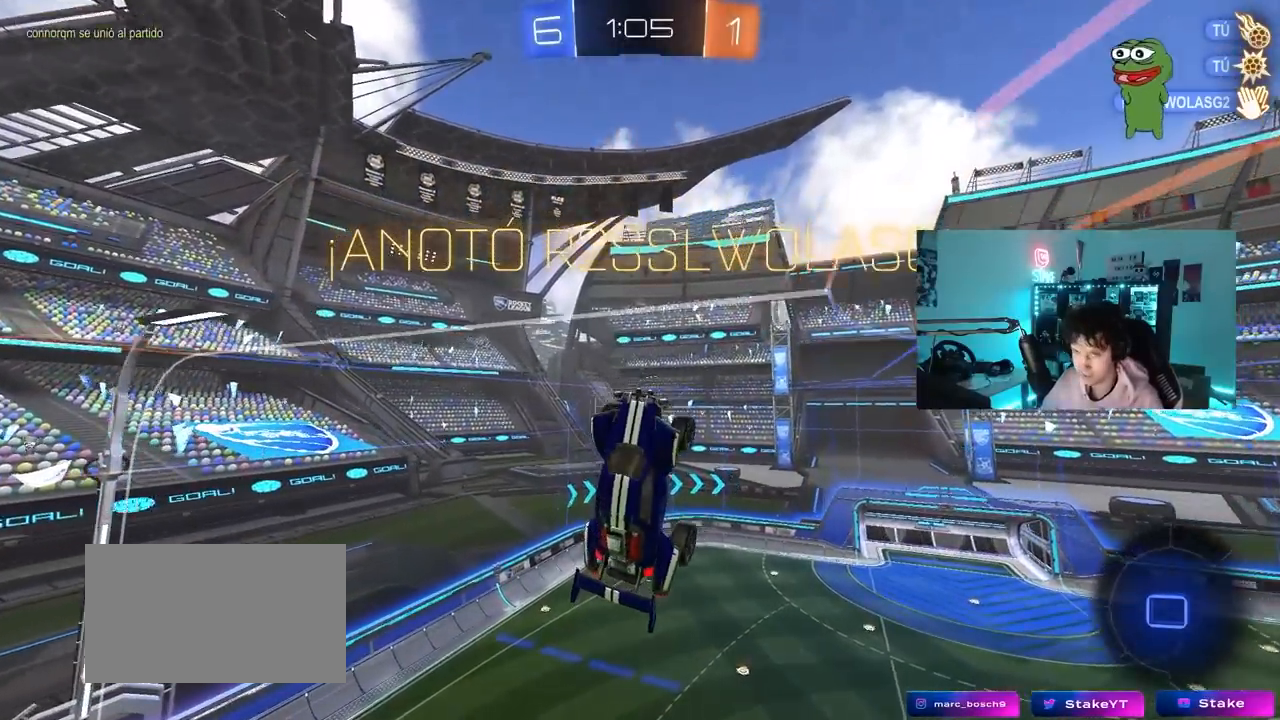
{"keys": [], "mouse": [], "mouse_move": "still", "events": []}
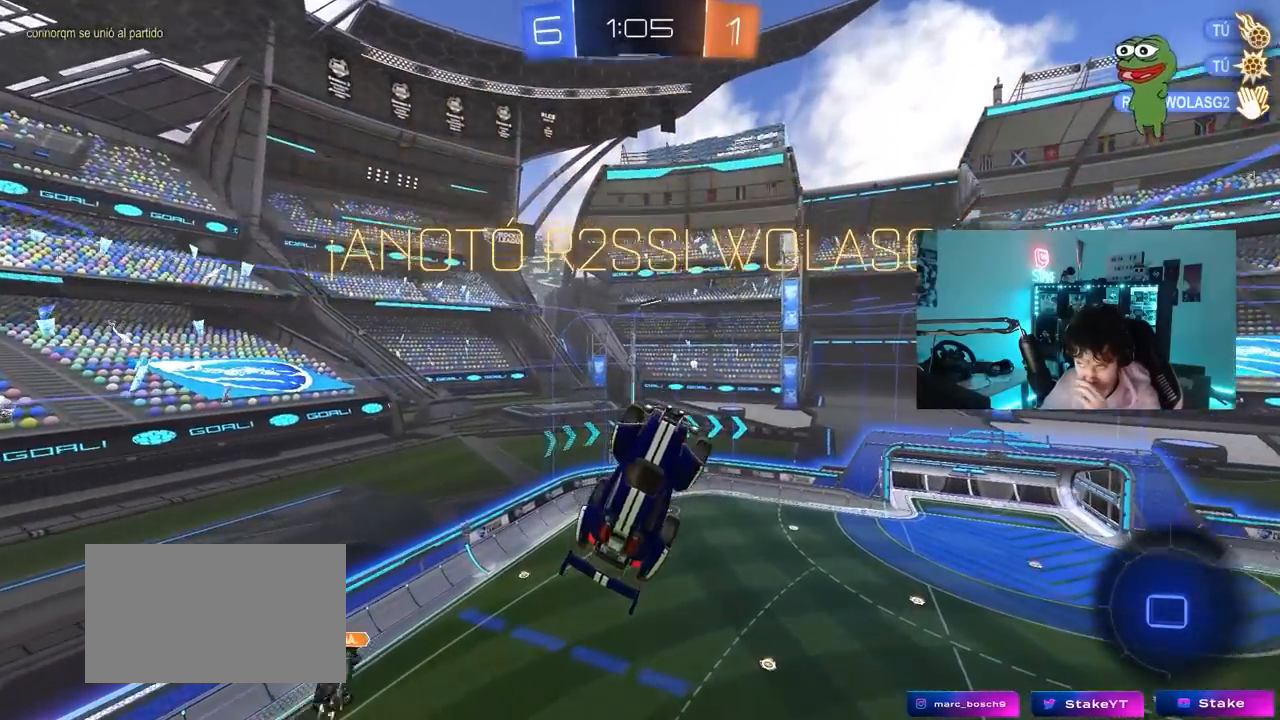
{"keys": [], "mouse": [], "mouse_move": "still", "events": []}
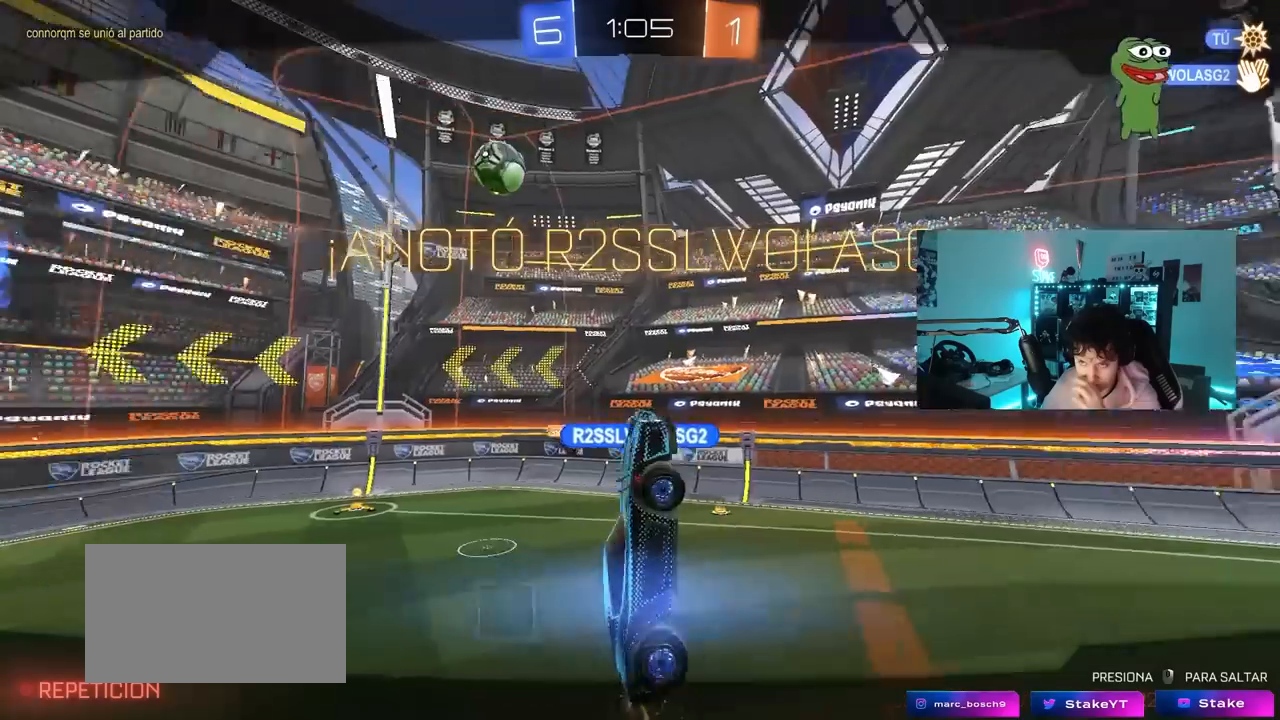
{"keys": [], "mouse": [], "mouse_move": "still", "events": []}
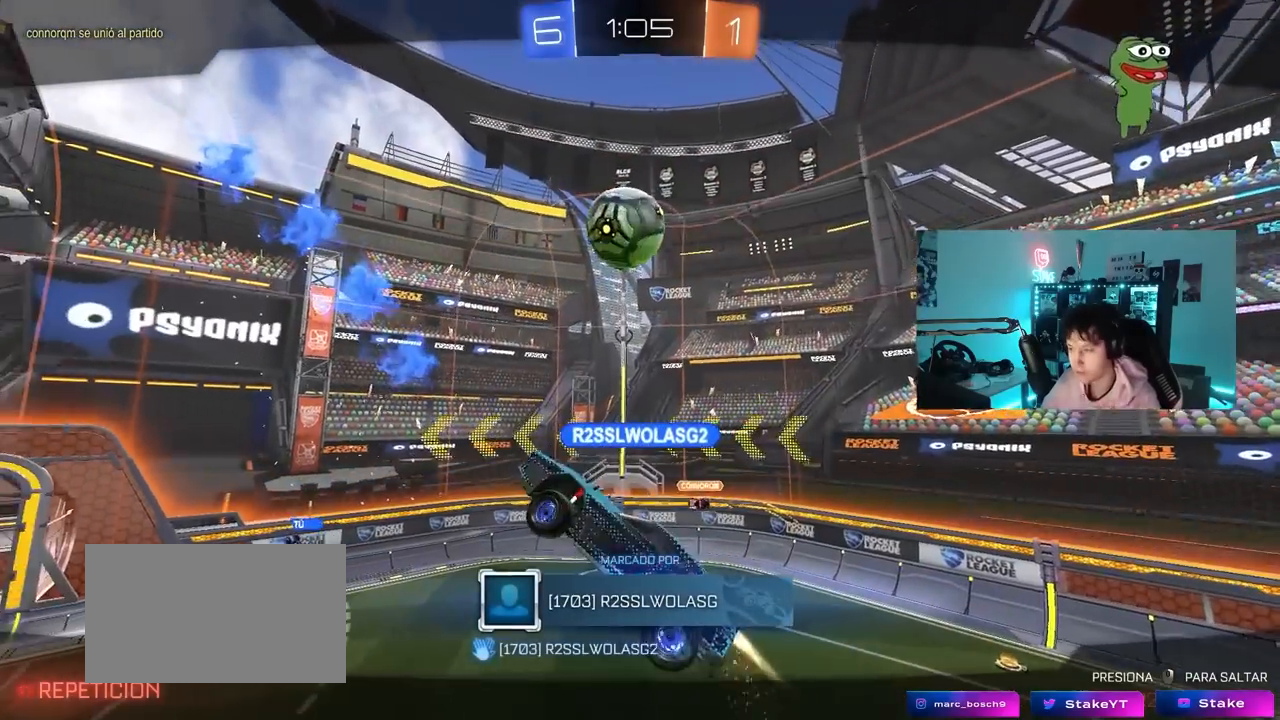
{"keys": [], "mouse": ["right"], "mouse_move": "still", "events": [[483, "mouse_right", "down"]]}
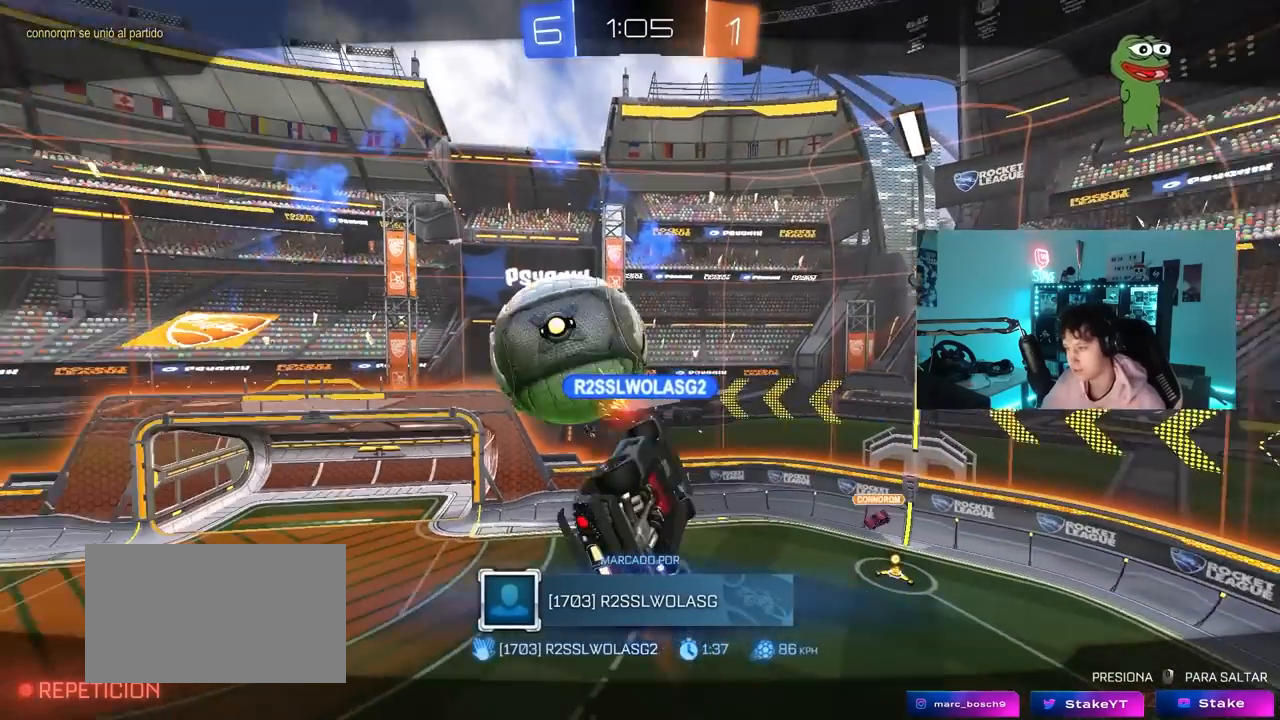
{"keys": [], "mouse": [], "mouse_move": "still", "events": [[183, "mouse_right", "up"]]}